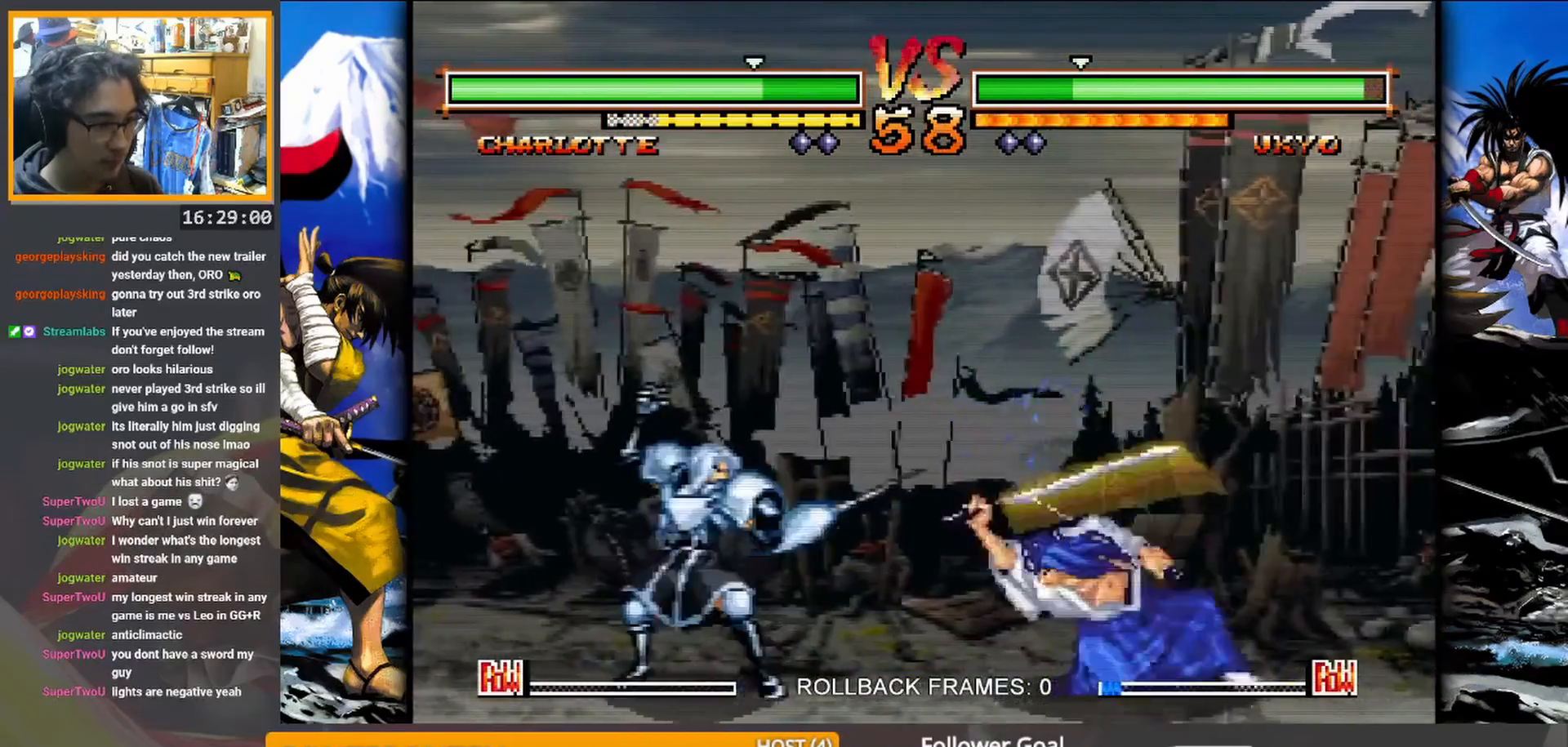
Gameplay with a controller (arcade stick); each line is a JSON object with the inputs held at the frame after it. "events" lists button and stick changes between this image and that frame as [ms after this image, input, new state], when the widget could be followed in between. Not read: L3 R3 TRIANGLE left_stick.
{"buttons": [], "events": [[50, "R1", "down"], [100, "R1", "up"], [167, "R1", "down"], [217, "R1", "up"]]}
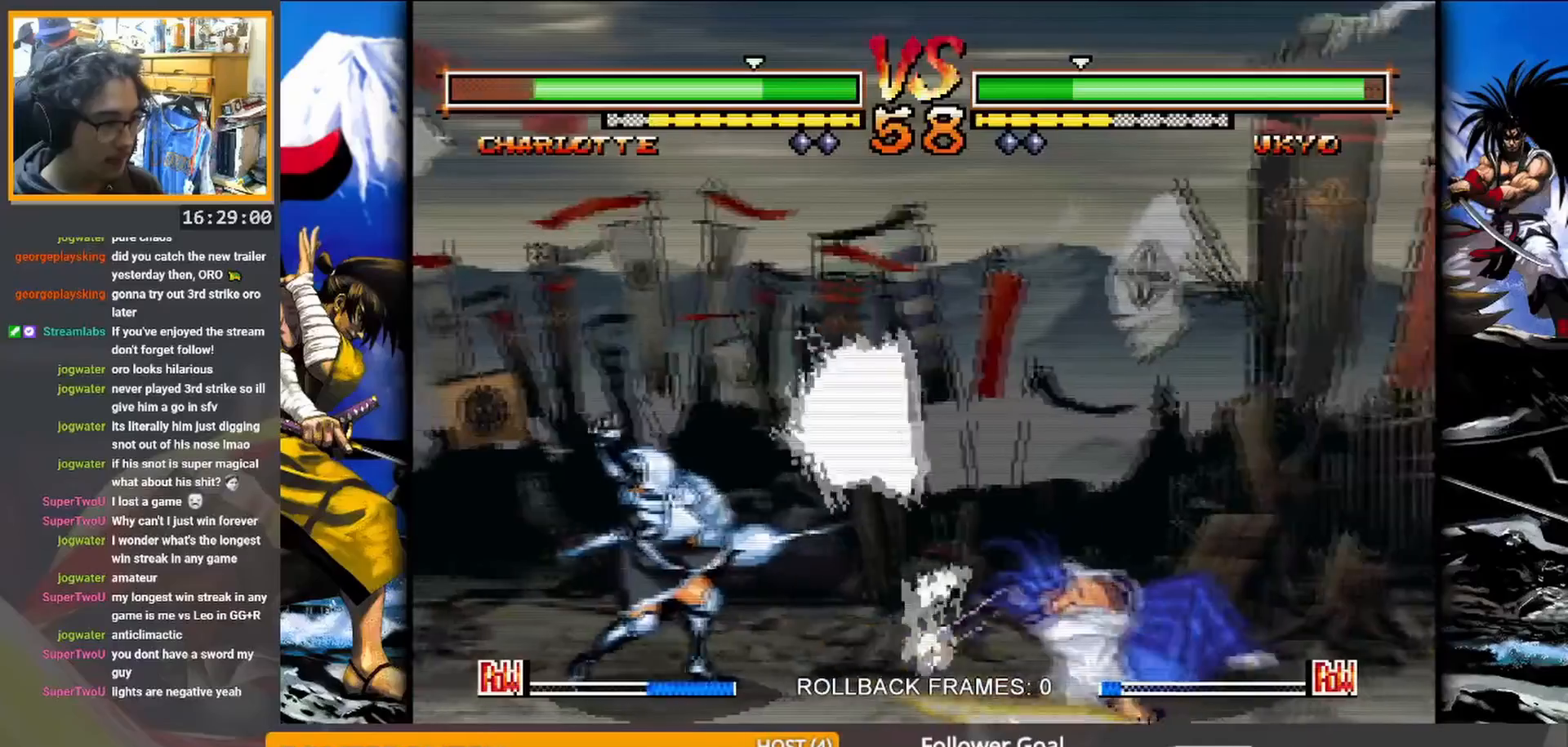
{"buttons": [], "events": []}
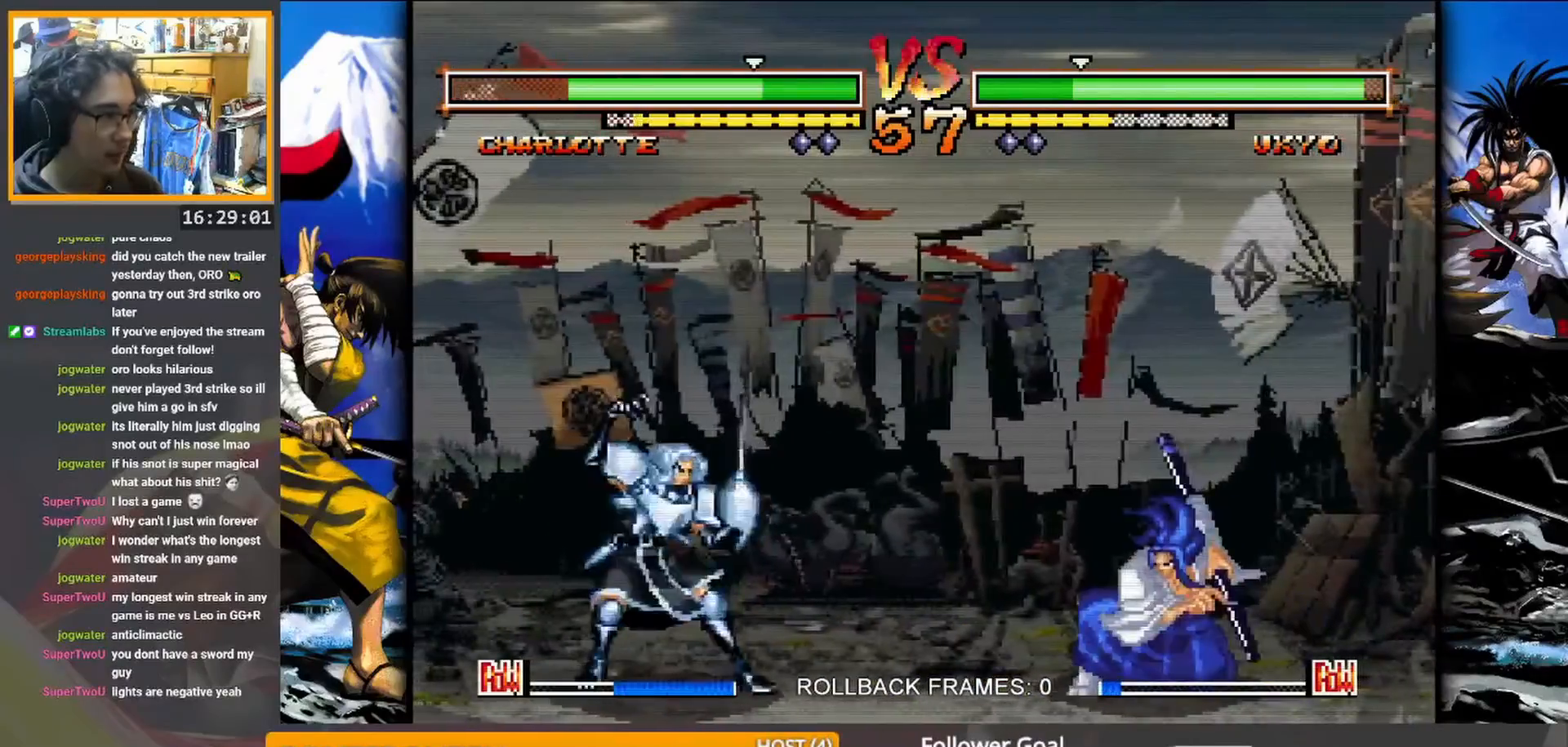
{"buttons": [], "events": [[317, "SQUARE", "down"], [417, "SQUARE", "up"]]}
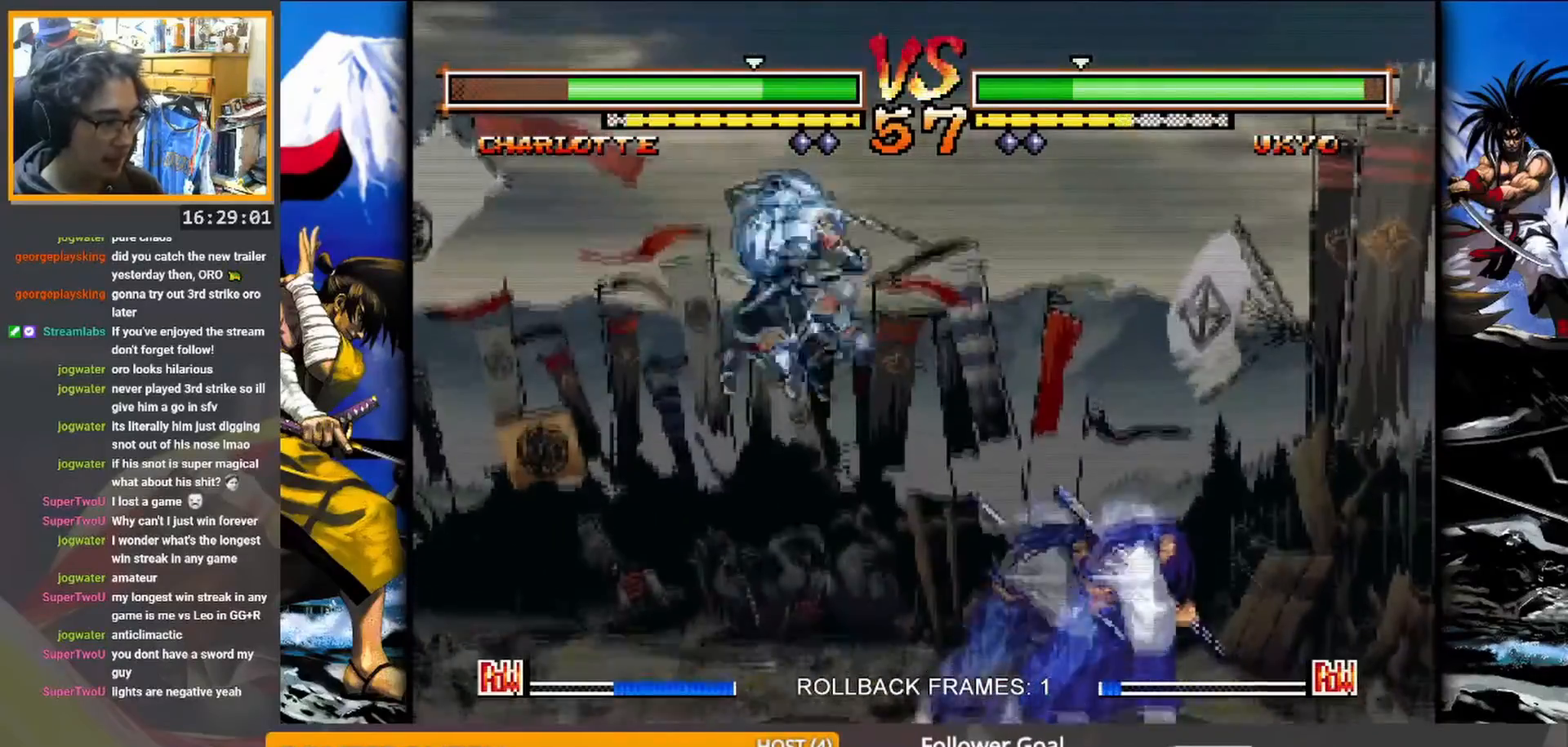
{"buttons": [], "events": []}
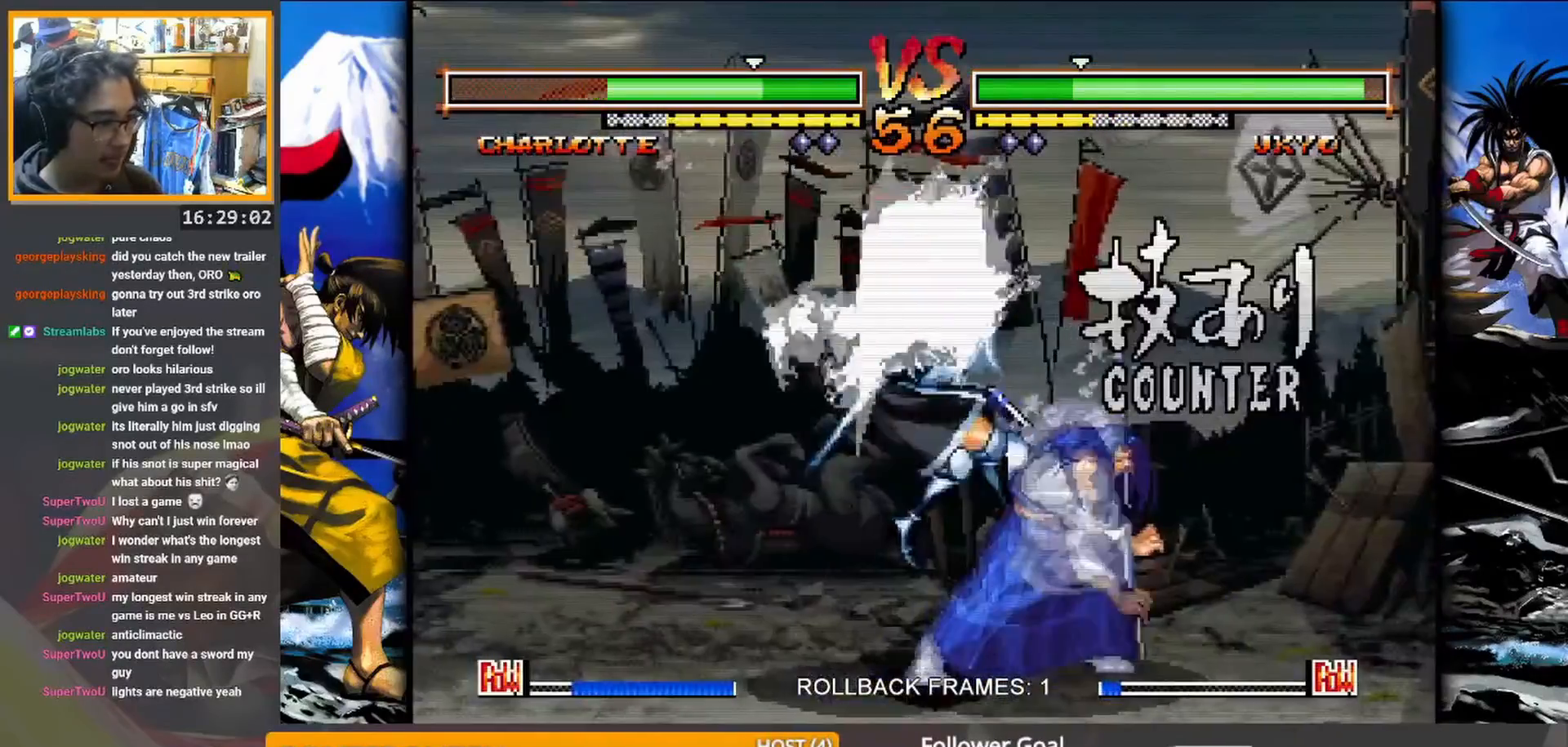
{"buttons": [], "events": []}
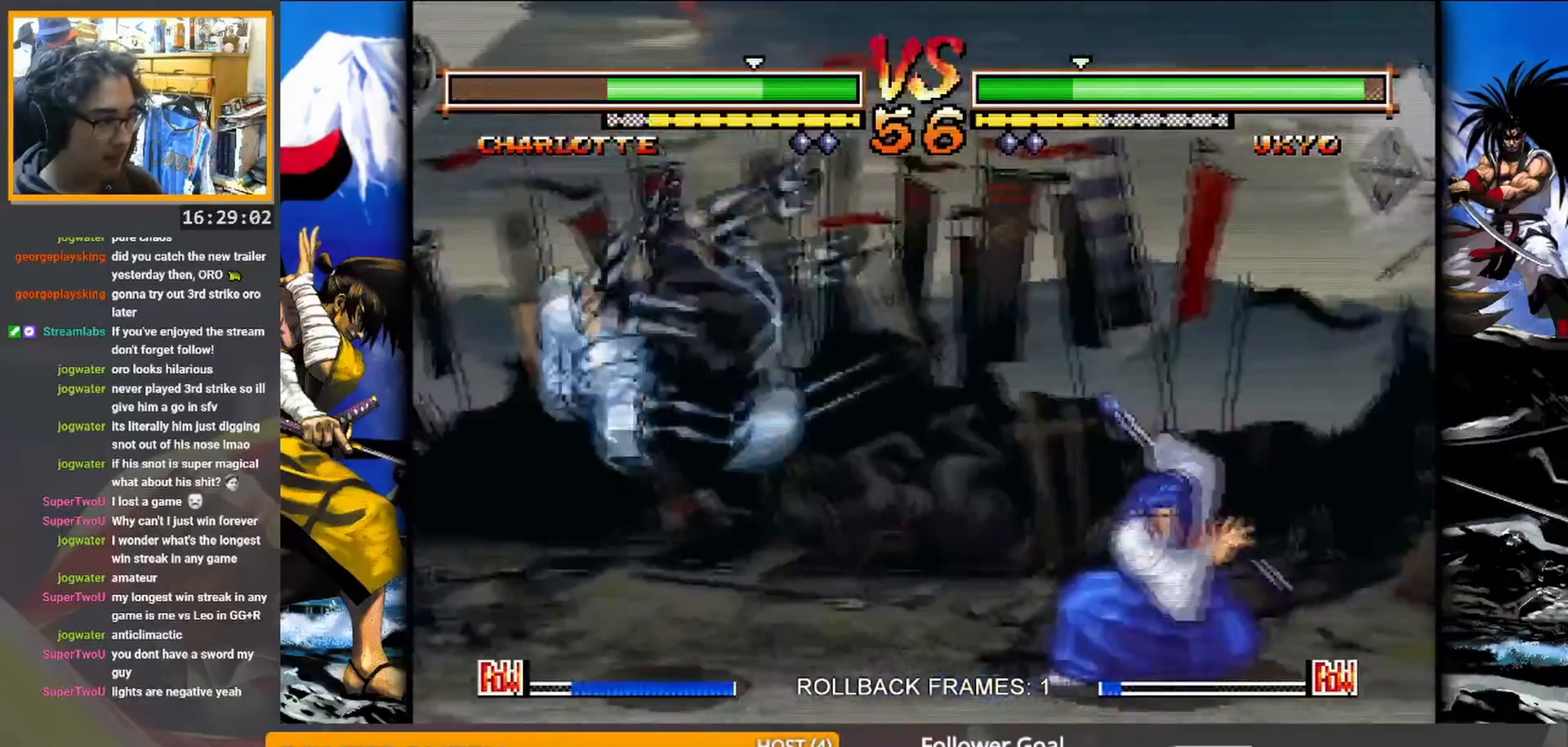
{"buttons": [], "events": []}
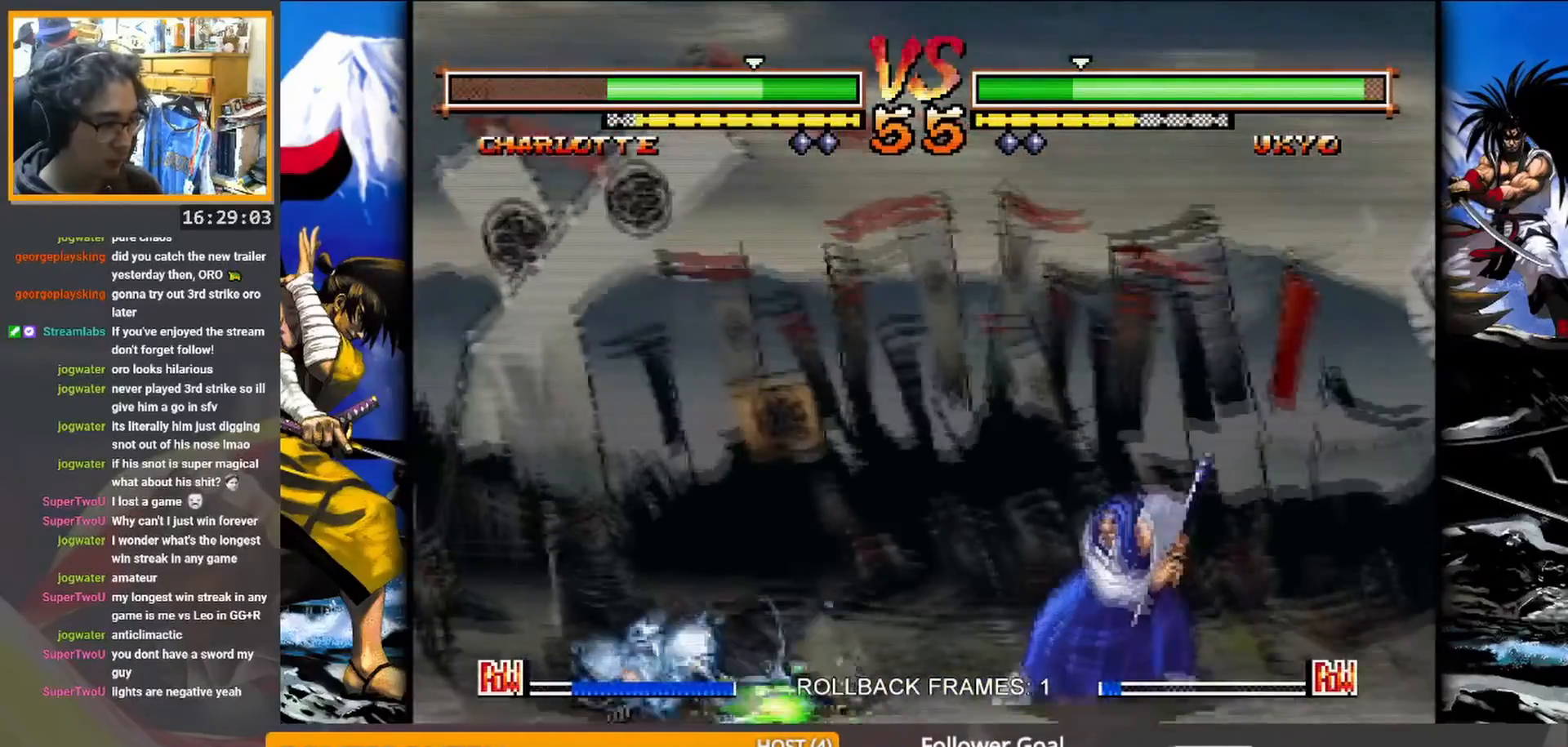
{"buttons": [], "events": []}
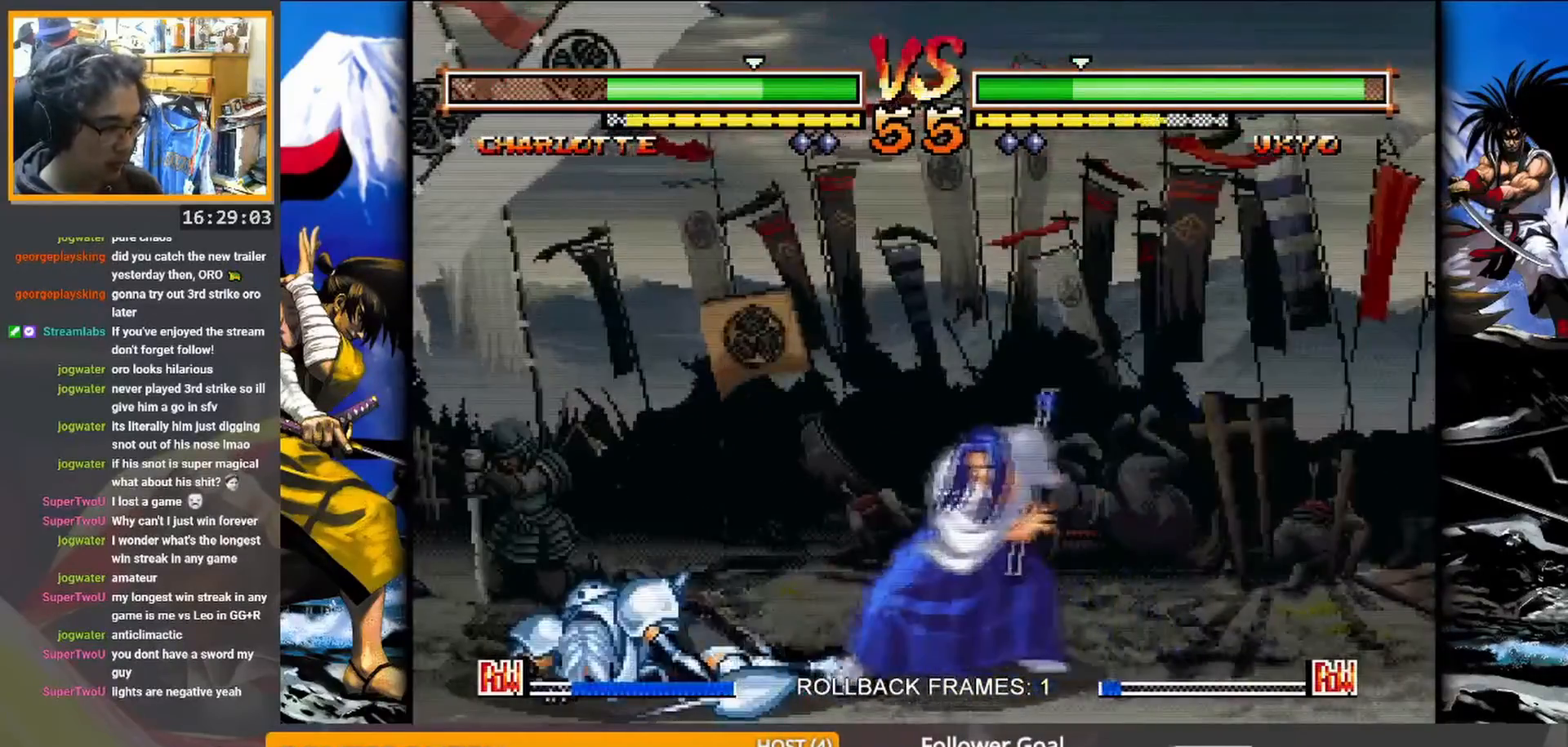
{"buttons": [], "events": []}
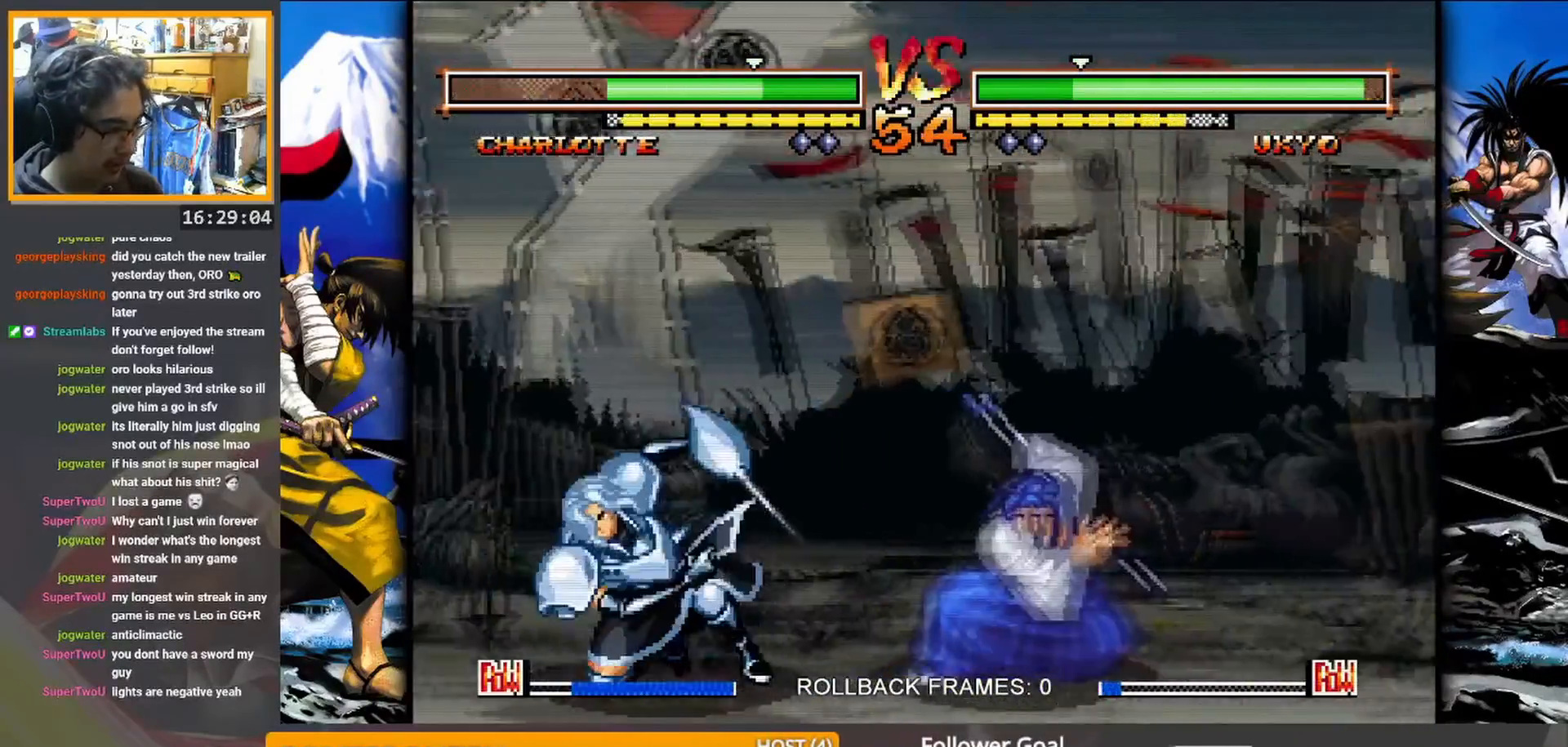
{"buttons": [], "events": [[183, "R1", "down"], [333, "R1", "up"]]}
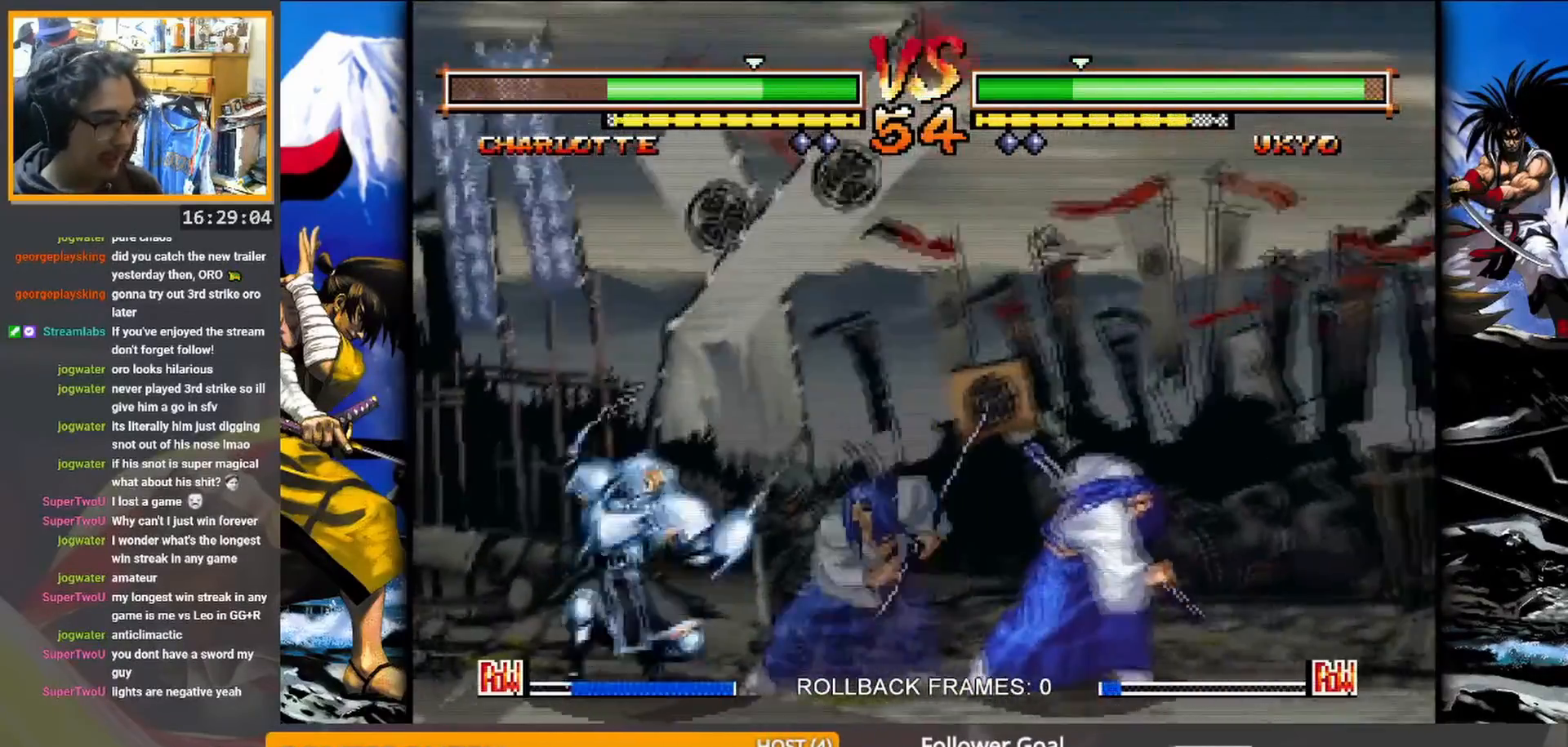
{"buttons": [], "events": []}
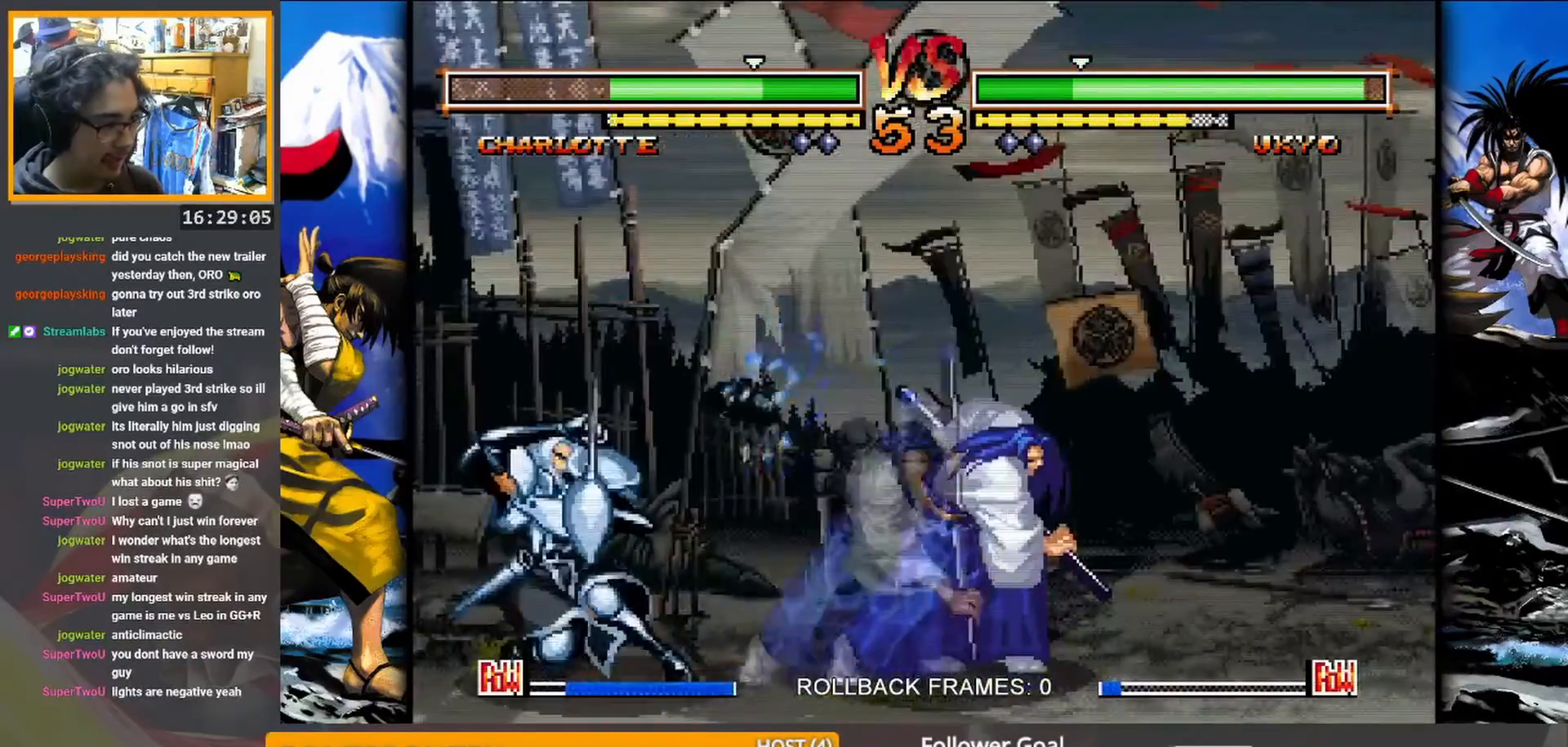
{"buttons": [], "events": []}
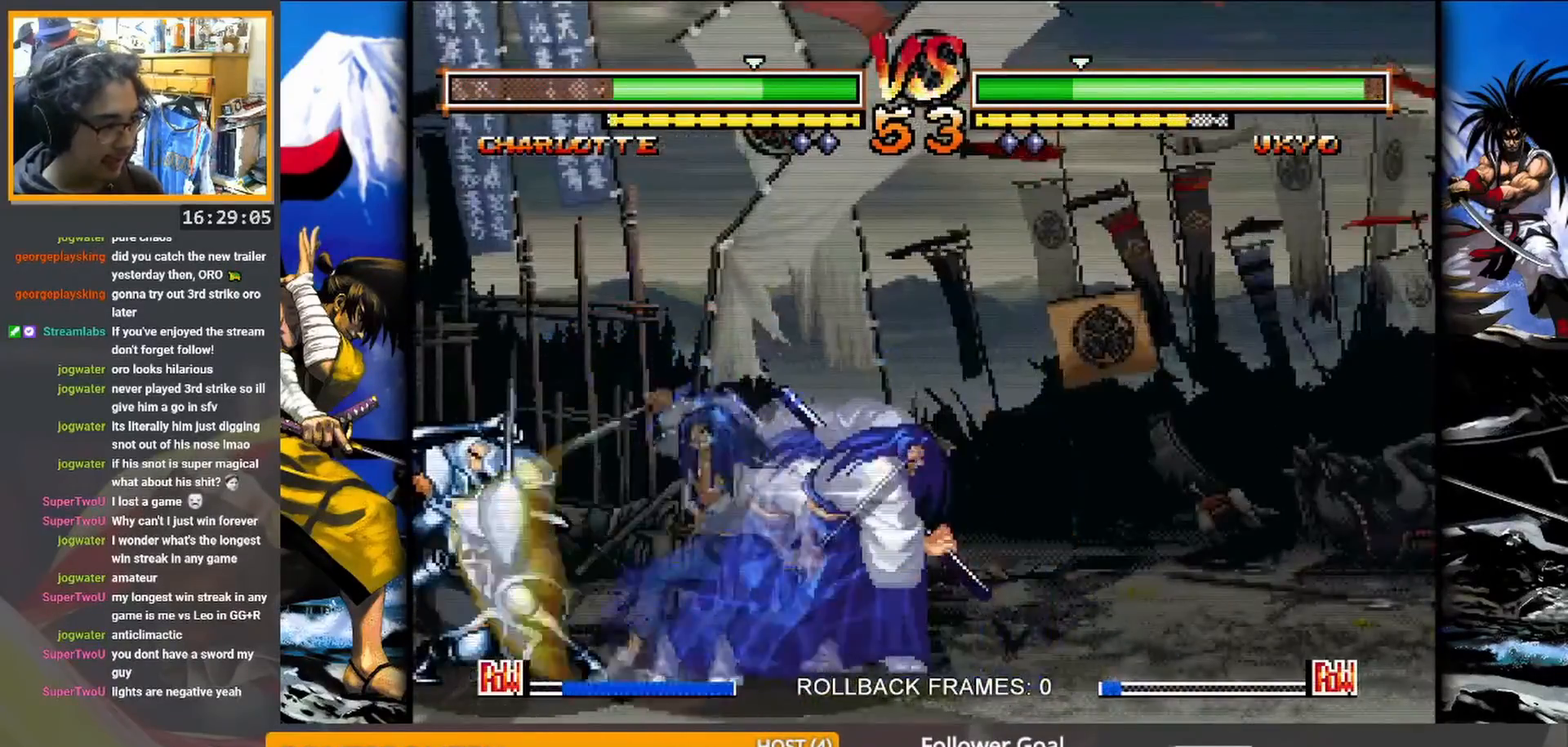
{"buttons": [], "events": []}
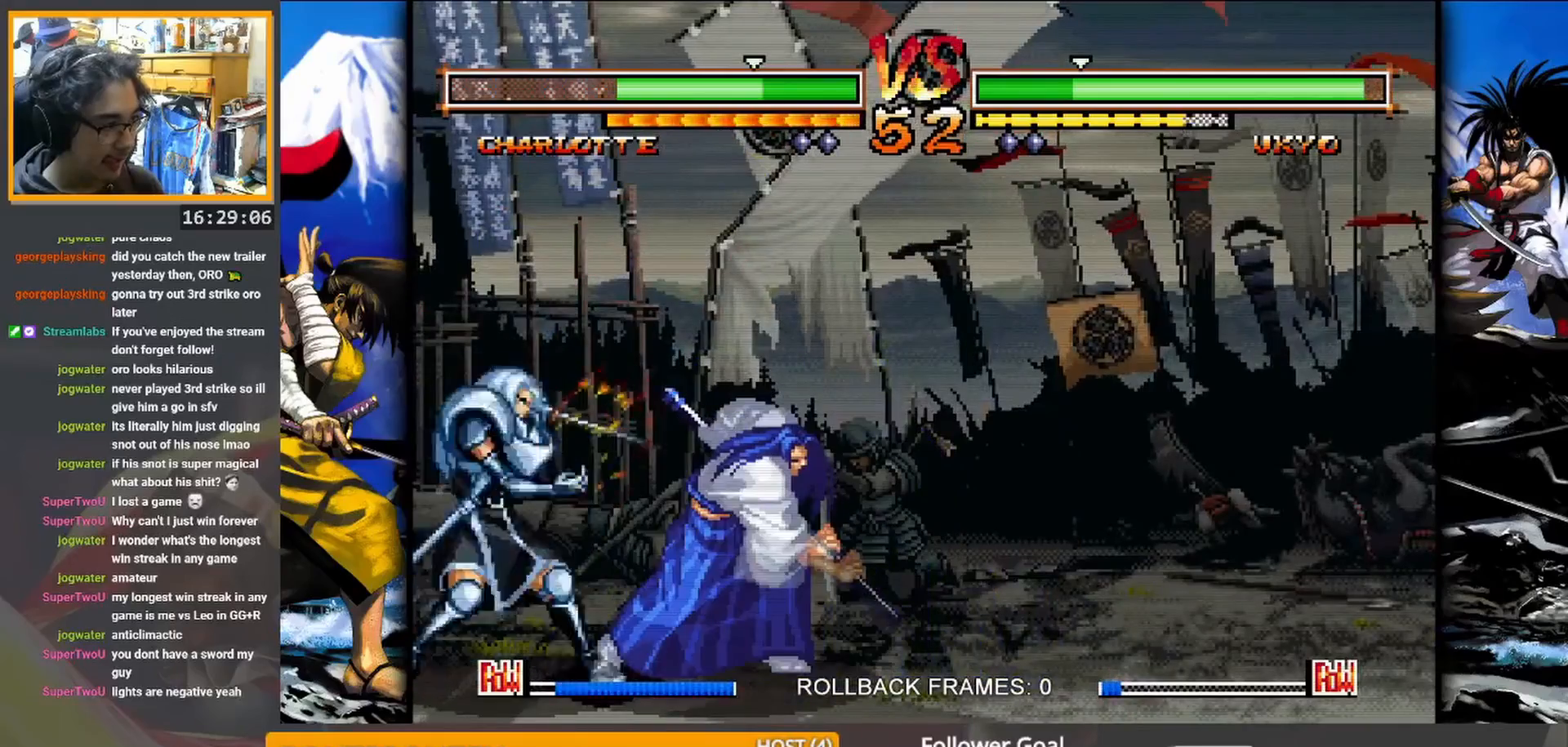
{"buttons": [], "events": []}
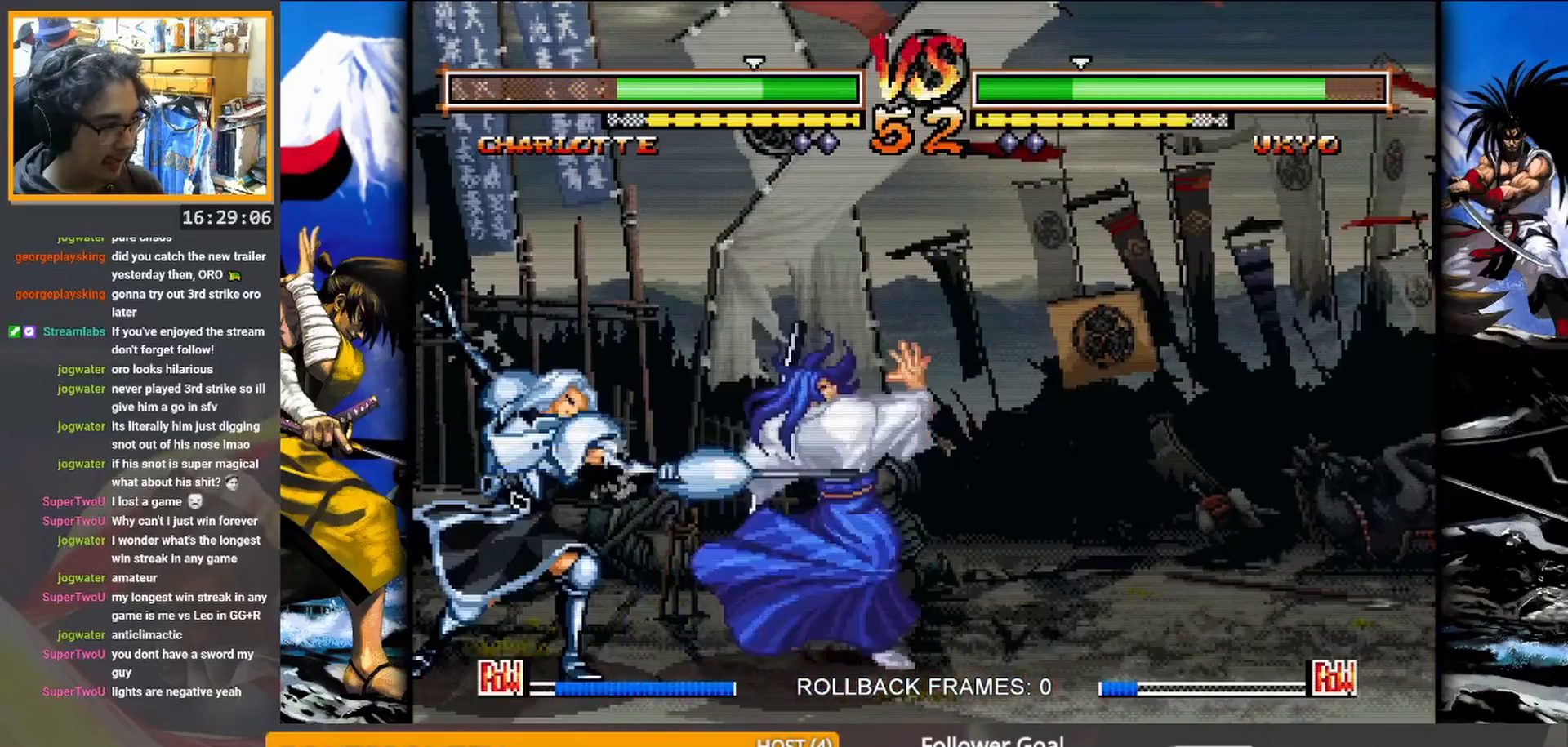
{"buttons": [], "events": [[233, "R1", "down"], [350, "R1", "up"]]}